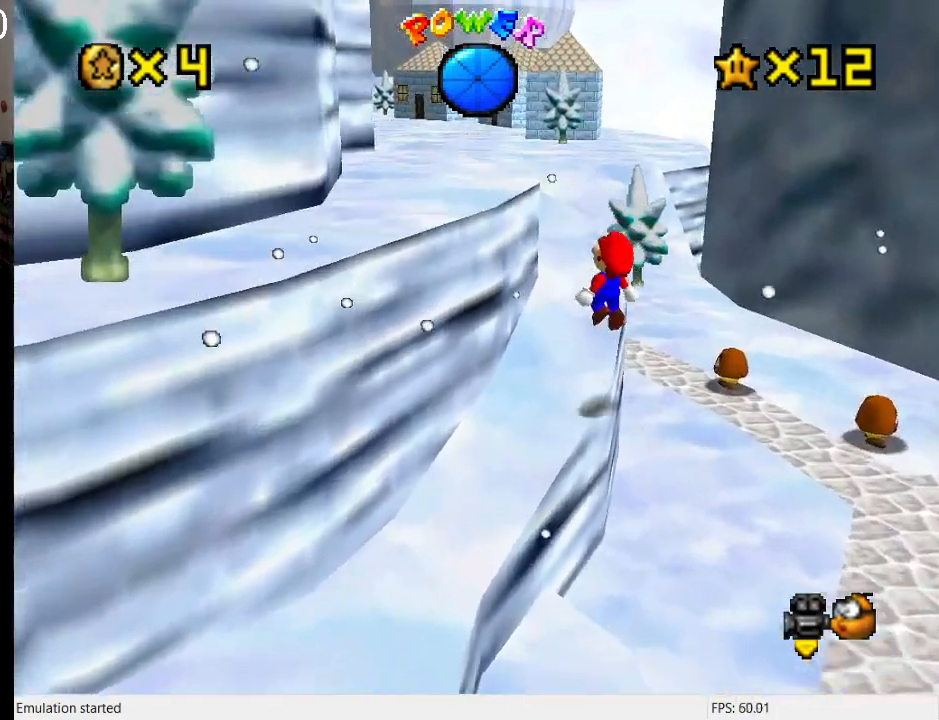
Gameplay with a controller (PlayStation layout); each line is a JSON object with the inputs held at the frame after it. "events" lists button and stick changes between this image and that frame as [ms after this image, input, new state], when the widget could be followed in between. Not read: L3 R3.
{"buttons": ["CROSS"], "left_stick": "down-left", "right_stick": "center", "events": [[100, "left_stick", "up"], [133, "CROSS", "up"], [267, "CROSS", "down"], [433, "left_stick", "down-left"]]}
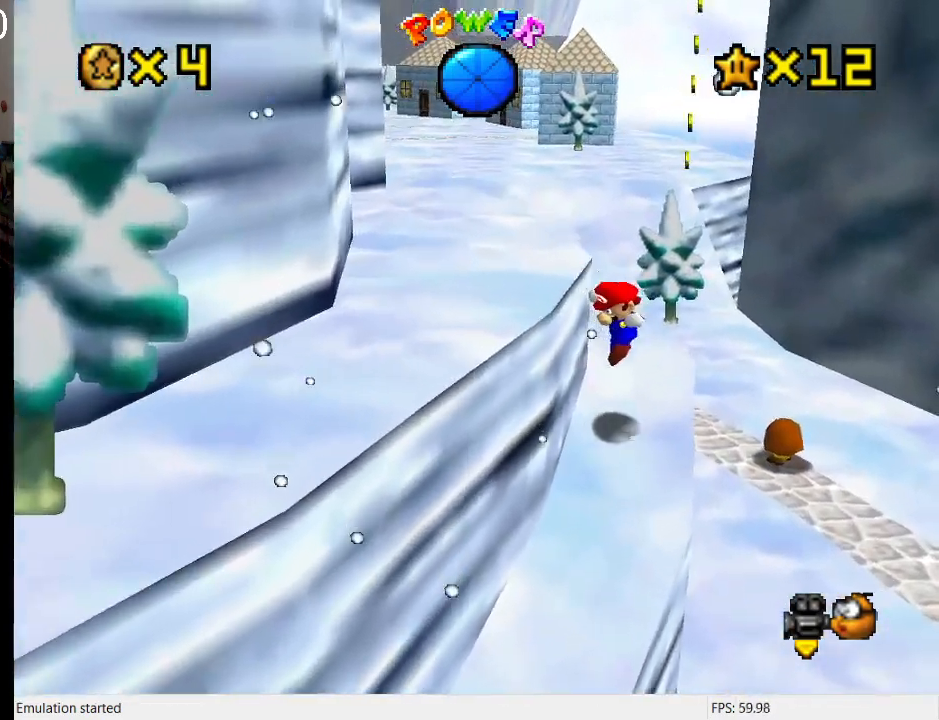
{"buttons": ["CROSS"], "left_stick": "up", "right_stick": "center", "events": [[67, "R1", "down"], [167, "left_stick", "up-left"], [200, "R1", "up"], [267, "CROSS", "up"], [367, "CROSS", "down"], [433, "left_stick", "up"]]}
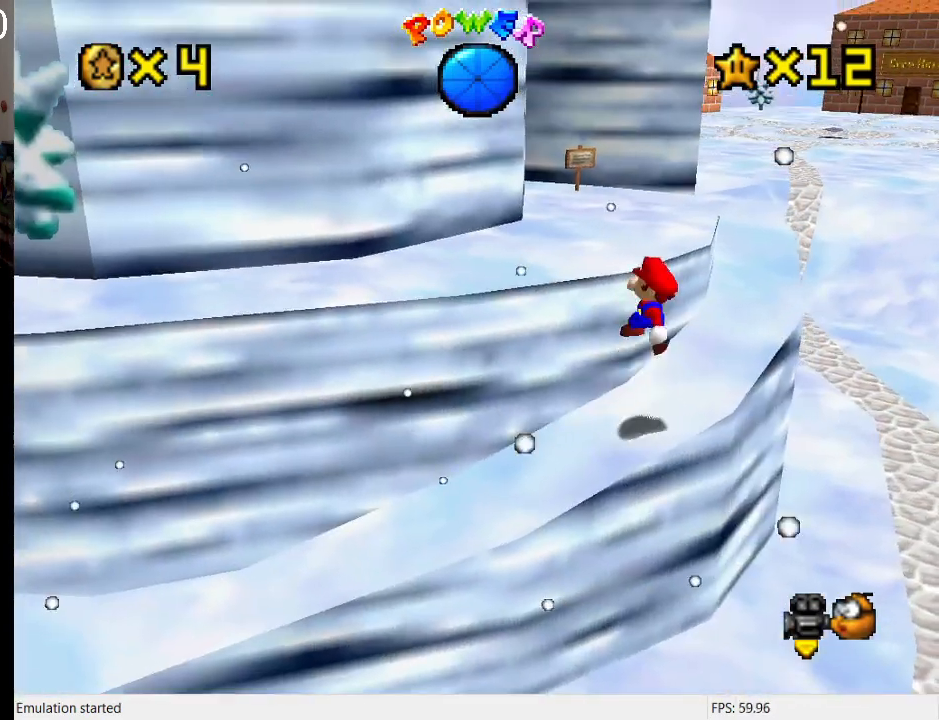
{"buttons": ["R1"], "left_stick": "up", "right_stick": "center", "events": [[167, "SQUARE", "down"], [367, "SQUARE", "up"], [400, "CROSS", "up"], [500, "R1", "down"]]}
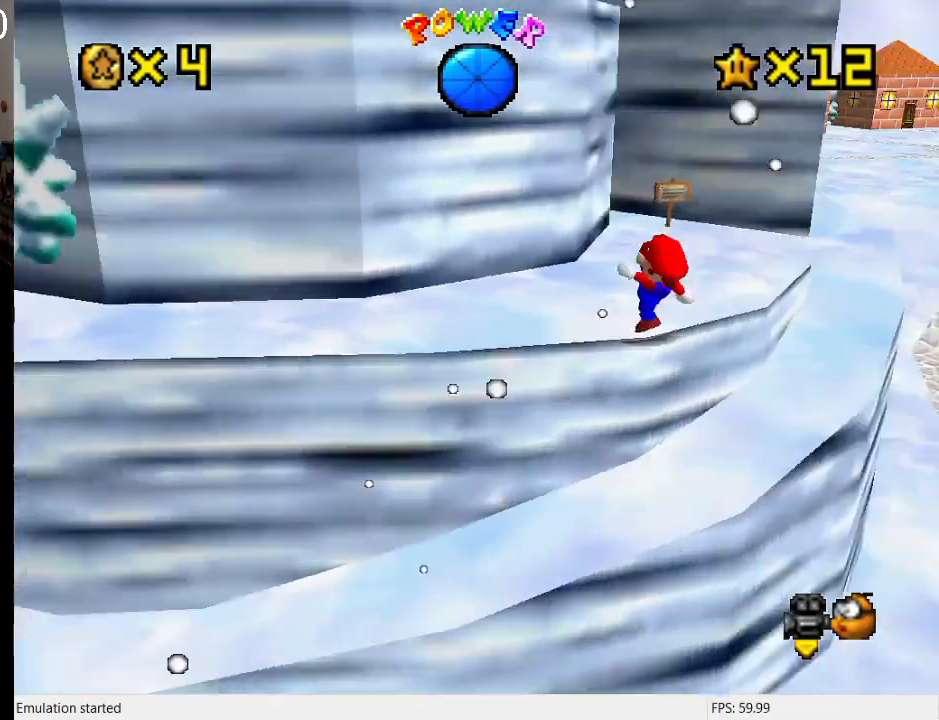
{"buttons": ["CROSS"], "left_stick": "up-right", "right_stick": "center", "events": [[33, "R1", "up"], [267, "left_stick", "up-right"], [400, "CROSS", "down"]]}
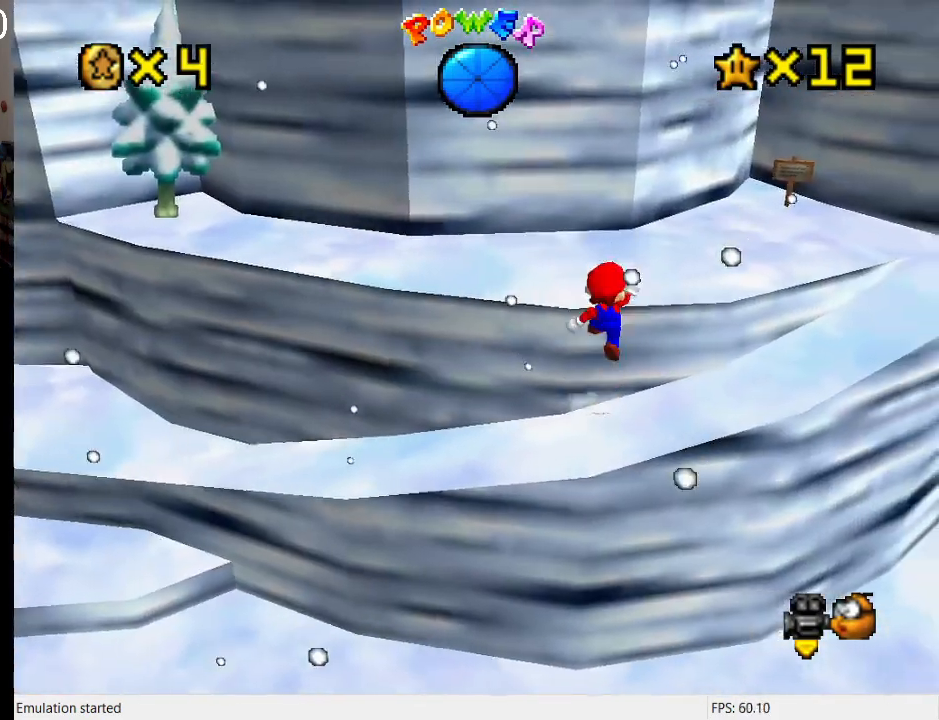
{"buttons": [], "left_stick": "up-right", "right_stick": "center", "events": [[167, "SQUARE", "down"], [367, "SQUARE", "up"], [400, "CROSS", "up"]]}
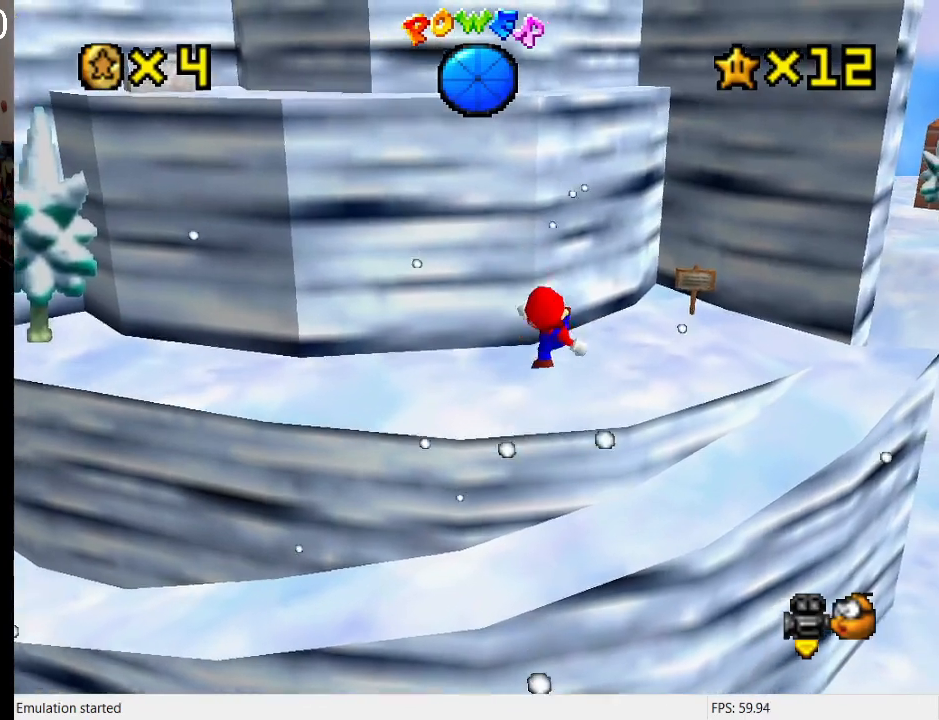
{"buttons": [], "left_stick": "up-right", "right_stick": "center", "events": [[133, "CROSS", "down"], [133, "SQUARE", "down"], [267, "CROSS", "up"], [267, "SQUARE", "up"]]}
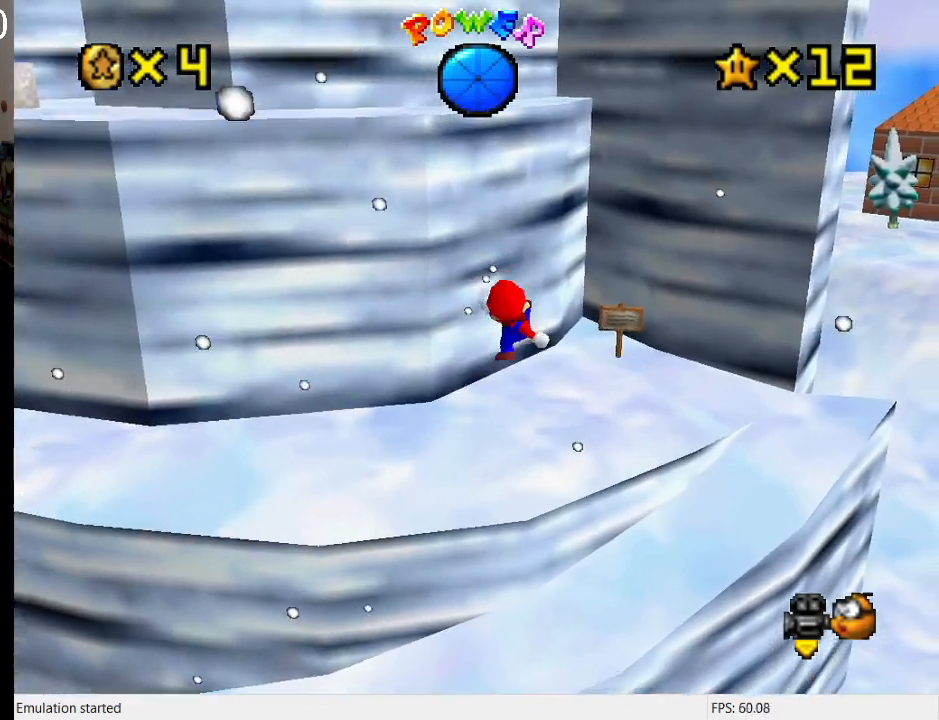
{"buttons": ["CROSS"], "left_stick": "right", "right_stick": "center", "events": [[167, "CROSS", "down"], [367, "left_stick", "right"]]}
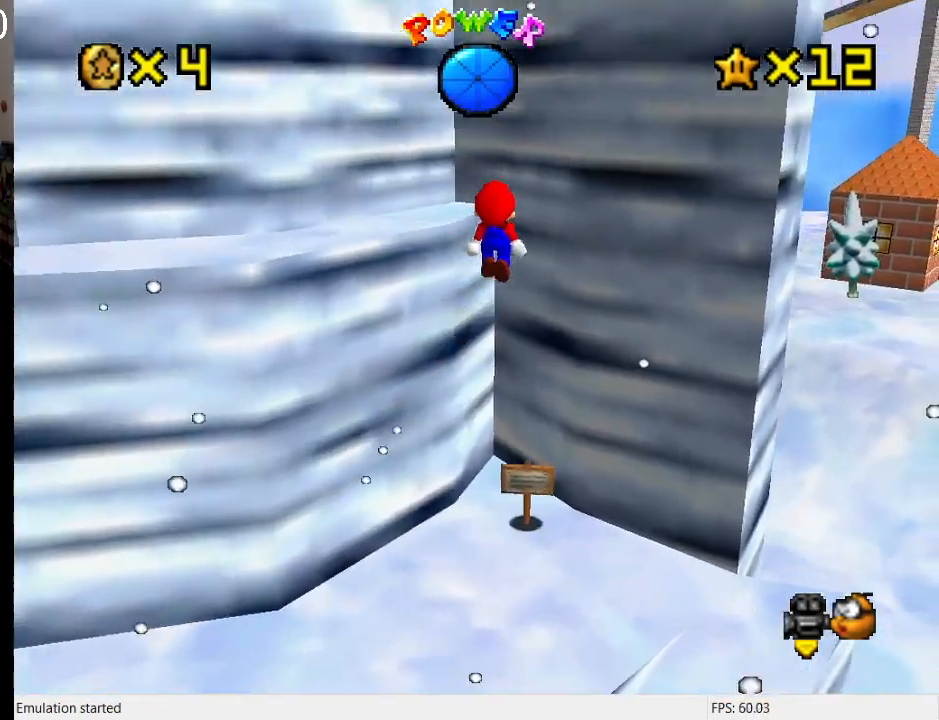
{"buttons": ["CROSS"], "left_stick": "down-right", "right_stick": "center", "events": [[67, "CROSS", "up"], [133, "CROSS", "down"], [133, "left_stick", "down-right"]]}
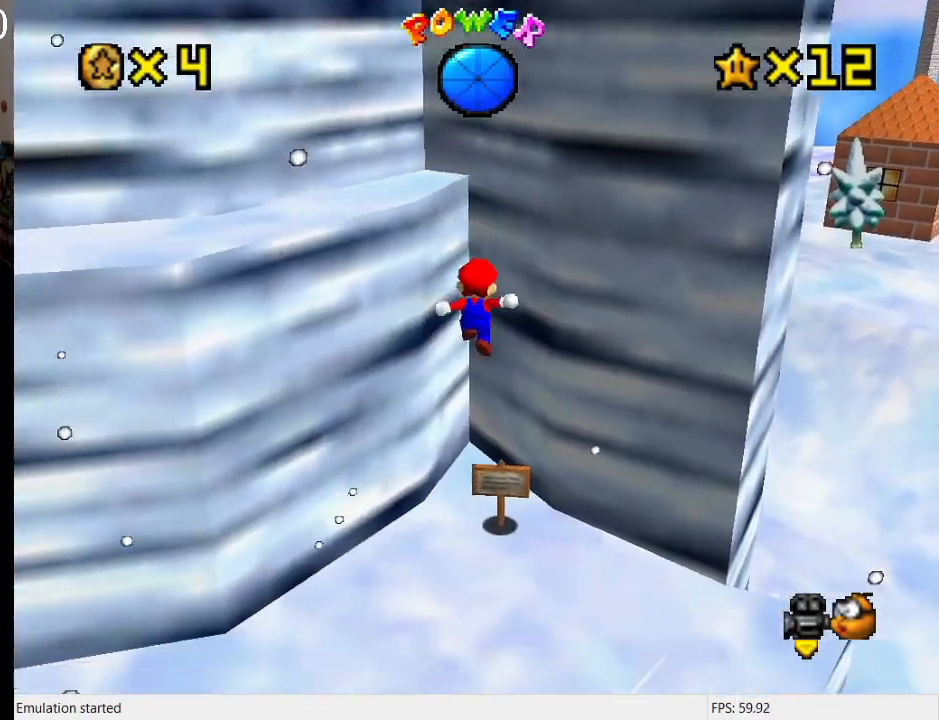
{"buttons": [], "left_stick": "down-right", "right_stick": "center", "events": [[33, "CROSS", "up"], [67, "left_stick", "center"], [433, "left_stick", "down-right"]]}
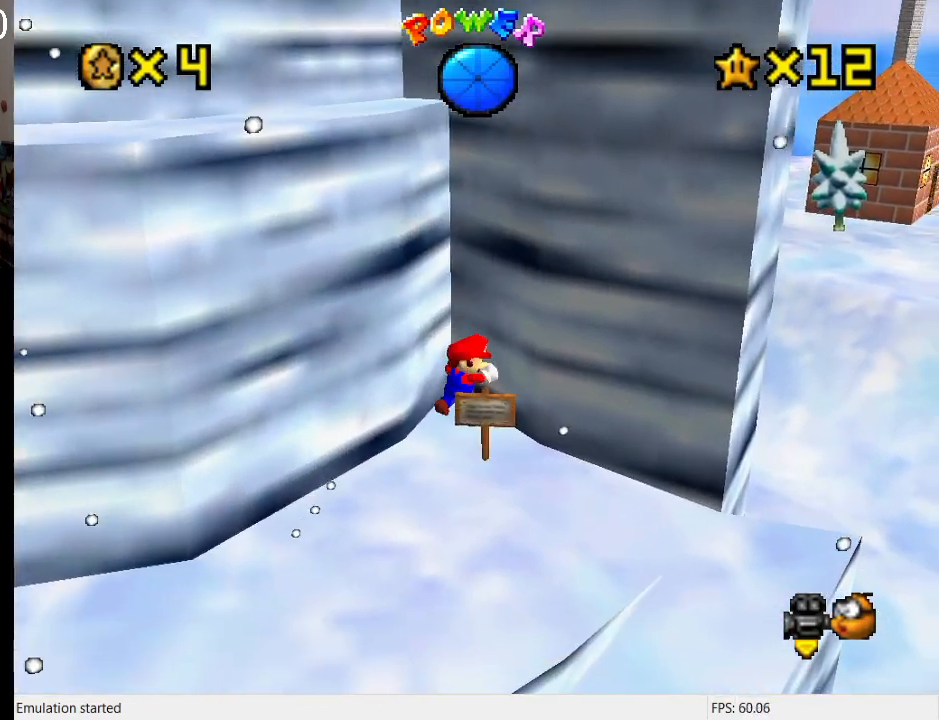
{"buttons": [], "left_stick": "down-left", "right_stick": "center", "events": [[100, "left_stick", "down-left"]]}
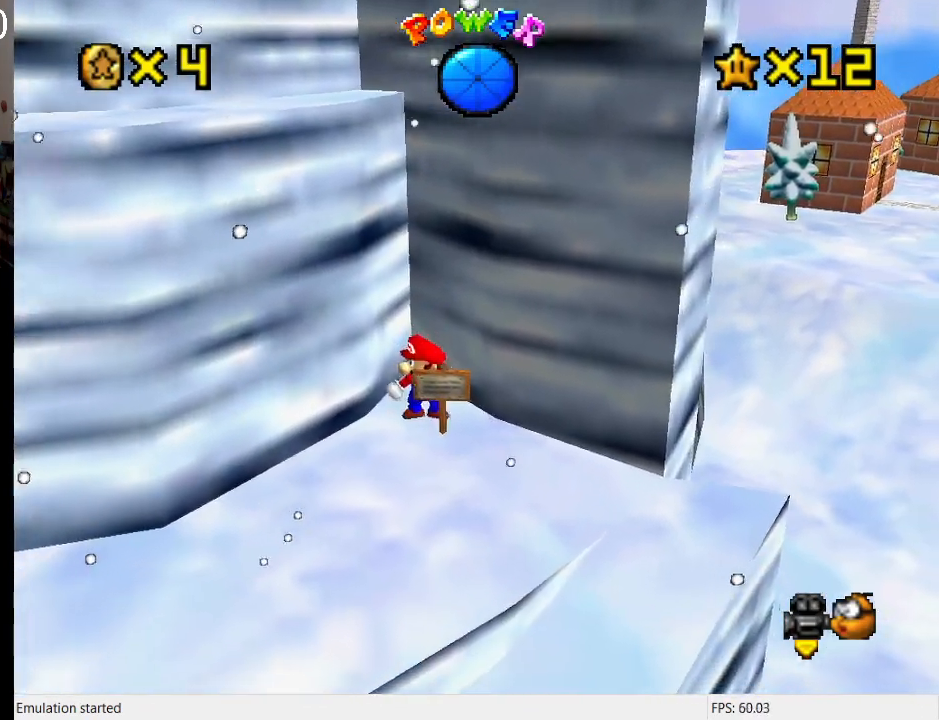
{"buttons": [], "left_stick": "down-left", "right_stick": "center", "events": []}
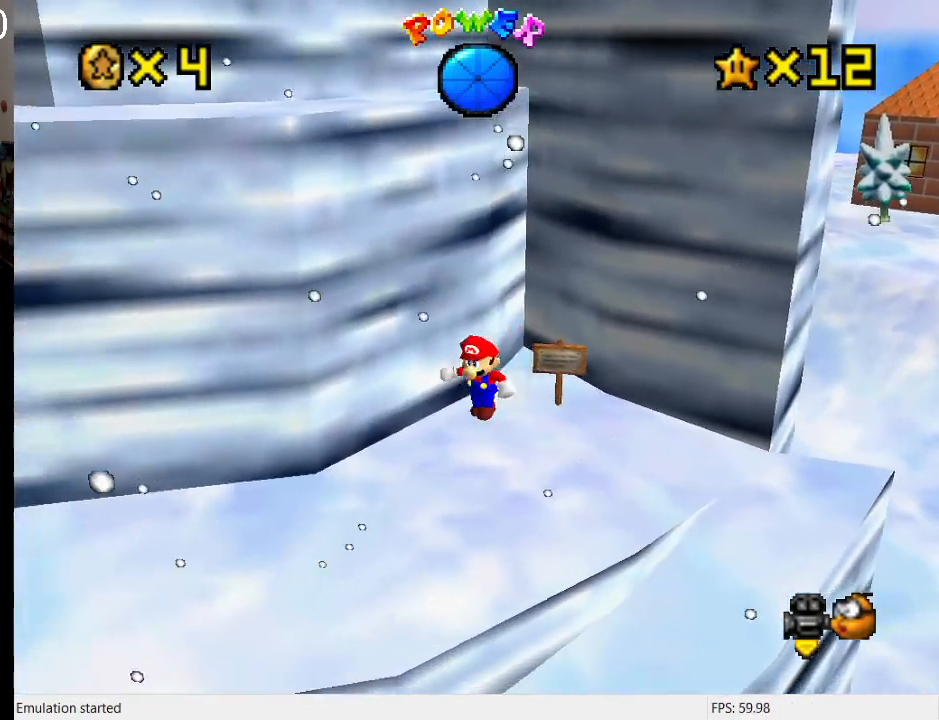
{"buttons": ["CROSS"], "left_stick": "up-right", "right_stick": "center", "events": [[200, "left_stick", "up-right"], [267, "CROSS", "down"]]}
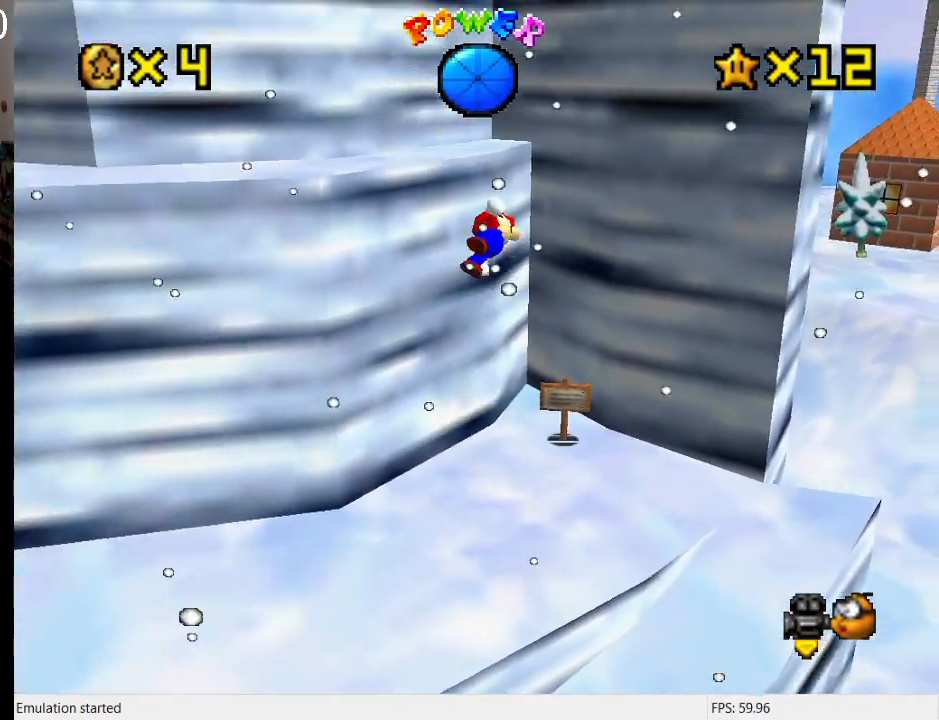
{"buttons": ["CROSS"], "left_stick": "down-right", "right_stick": "center", "events": [[333, "CROSS", "up"], [400, "left_stick", "down-right"], [433, "CROSS", "down"]]}
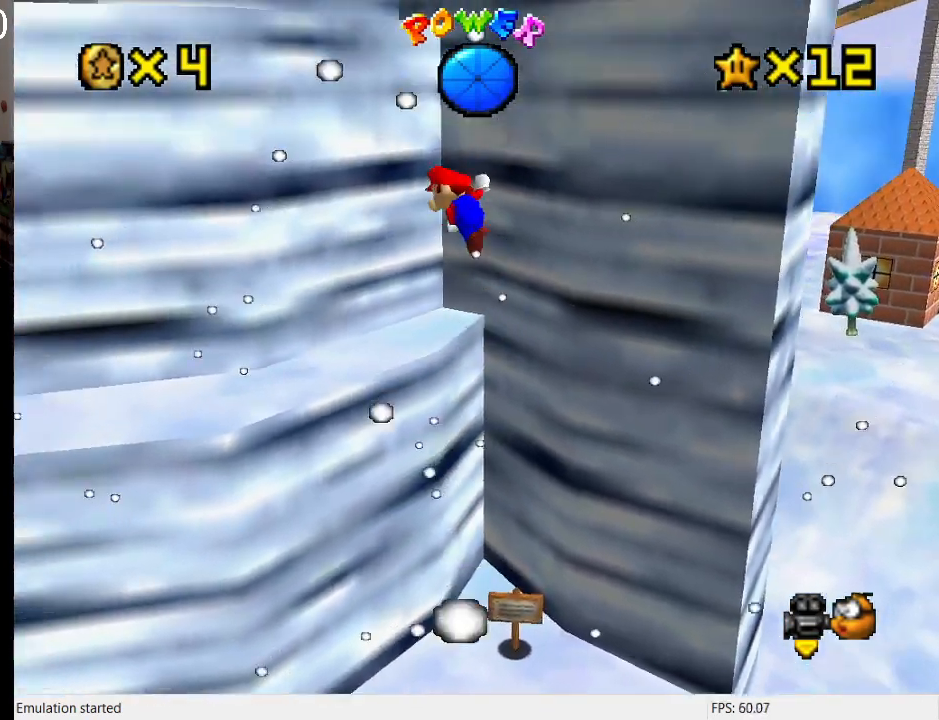
{"buttons": ["CROSS"], "left_stick": "up-left", "right_stick": "center", "events": [[200, "left_stick", "left"], [433, "left_stick", "up-left"]]}
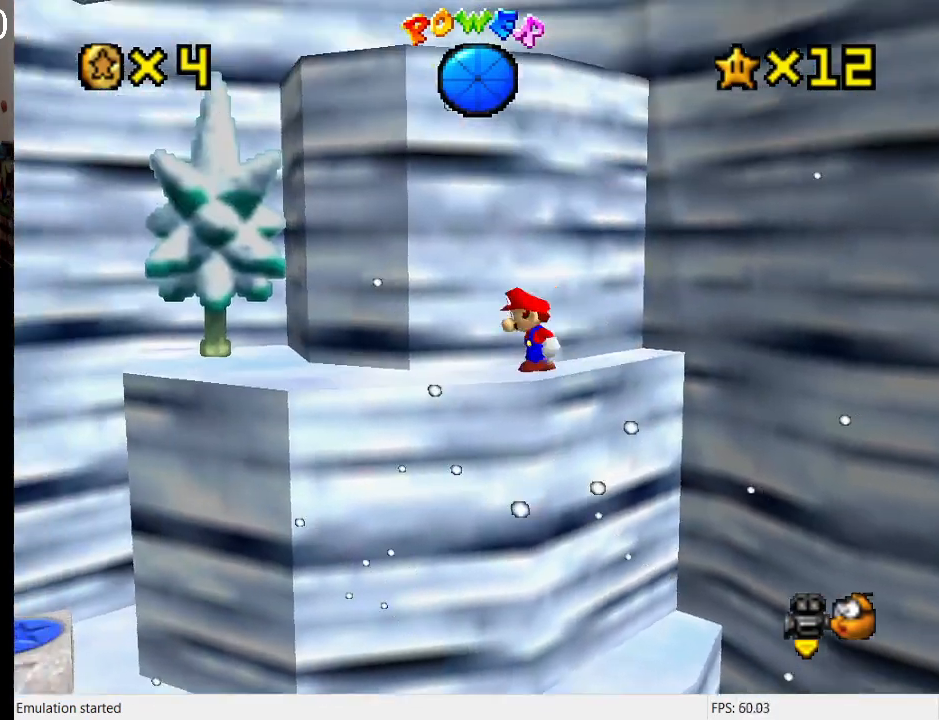
{"buttons": ["CROSS"], "left_stick": "up-right", "right_stick": "center", "events": [[100, "CROSS", "up"], [100, "left_stick", "left"], [267, "left_stick", "down-left"], [400, "left_stick", "up-right"], [467, "CROSS", "down"]]}
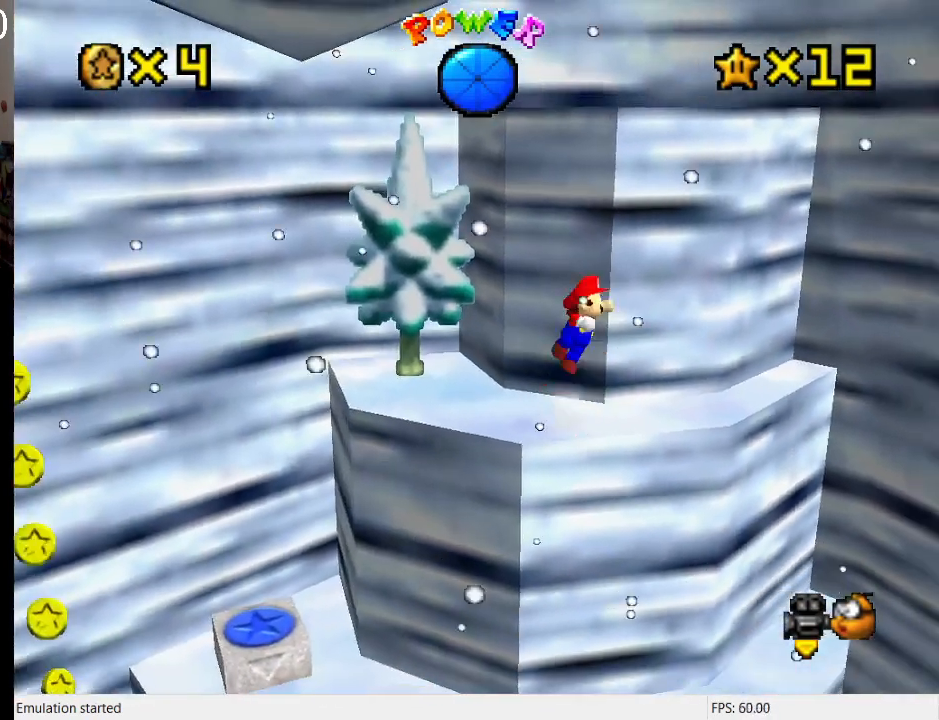
{"buttons": [], "left_stick": "up", "right_stick": "center", "events": [[133, "left_stick", "up-left"], [433, "left_stick", "up"], [500, "CROSS", "up"]]}
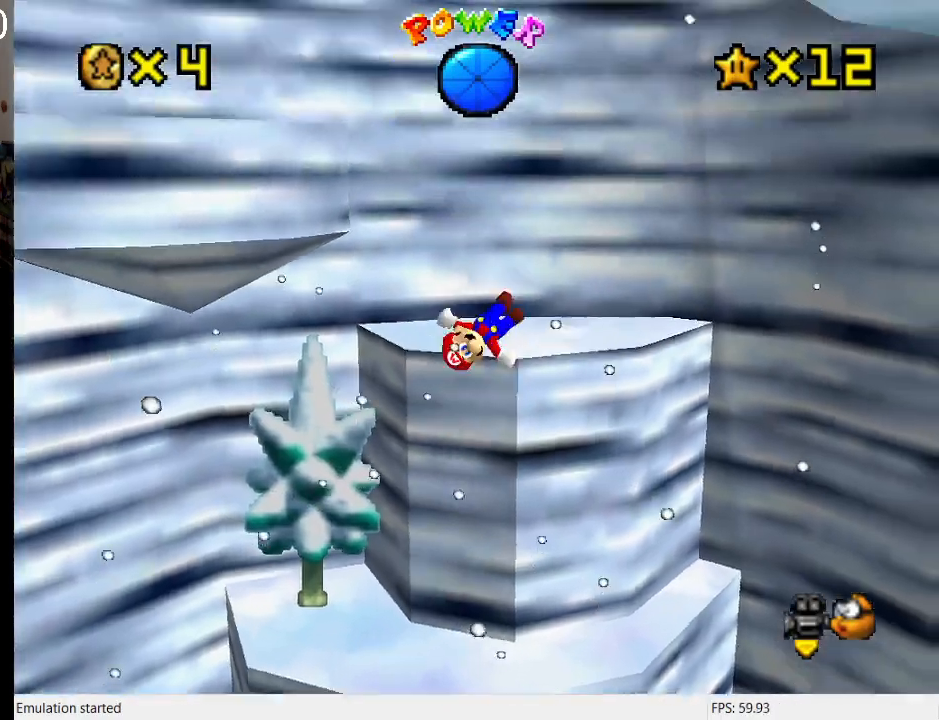
{"buttons": ["CROSS", "R1"], "left_stick": "up-left", "right_stick": "center", "events": [[33, "left_stick", "up-right"], [267, "left_stick", "up-left"], [433, "CROSS", "down"], [467, "R1", "down"]]}
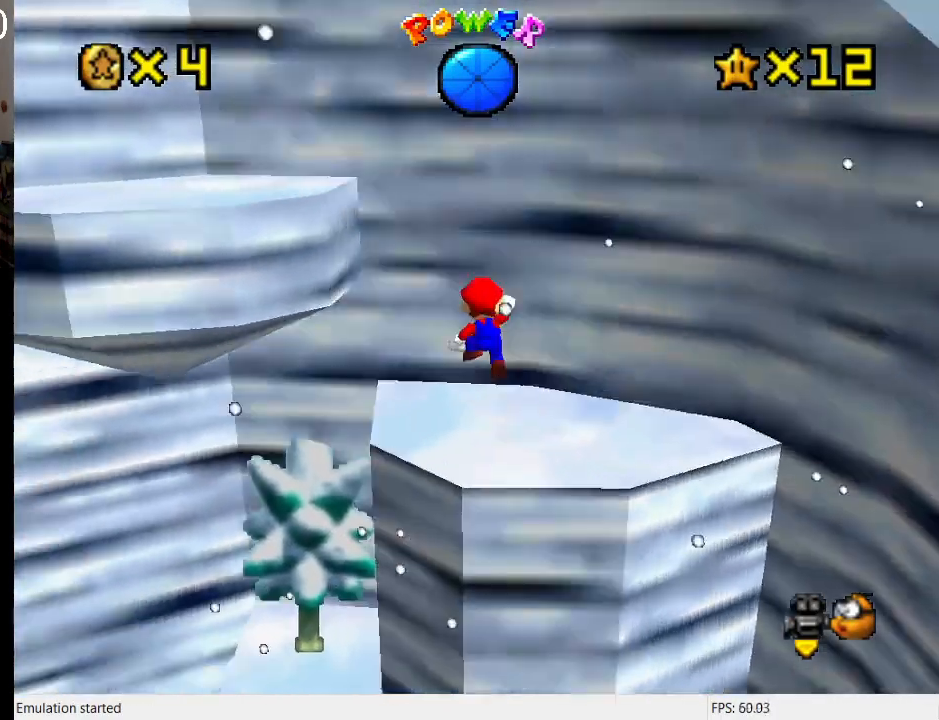
{"buttons": ["CROSS"], "left_stick": "up", "right_stick": "center", "events": [[233, "R1", "up"], [267, "CROSS", "up"], [300, "CROSS", "down"], [433, "left_stick", "up"]]}
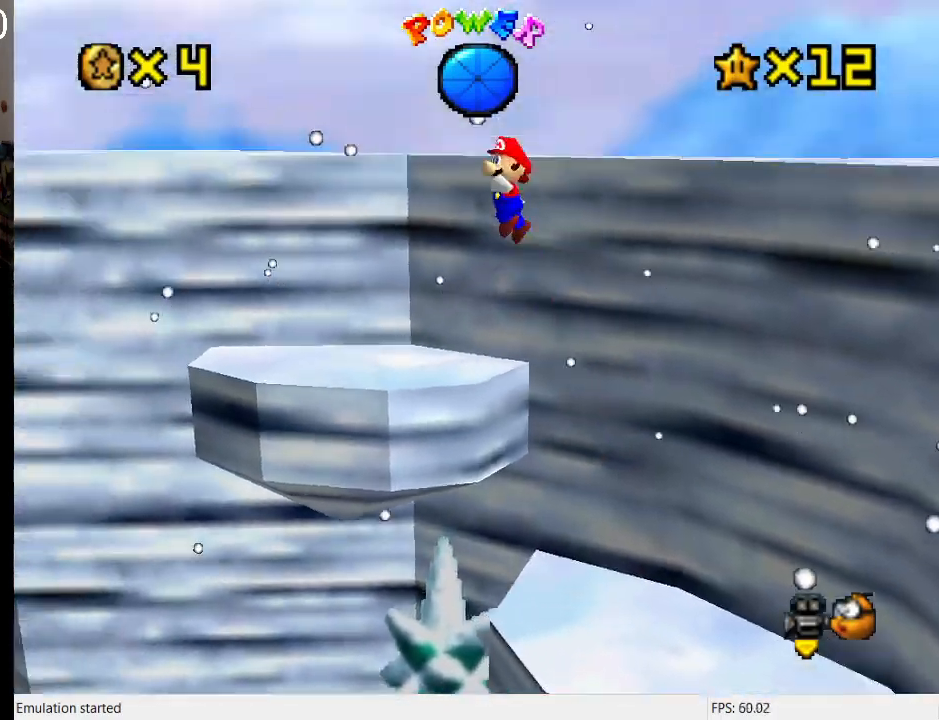
{"buttons": ["CROSS", "R1"], "left_stick": "up-right", "right_stick": "center", "events": [[333, "R1", "down"], [433, "left_stick", "up-right"]]}
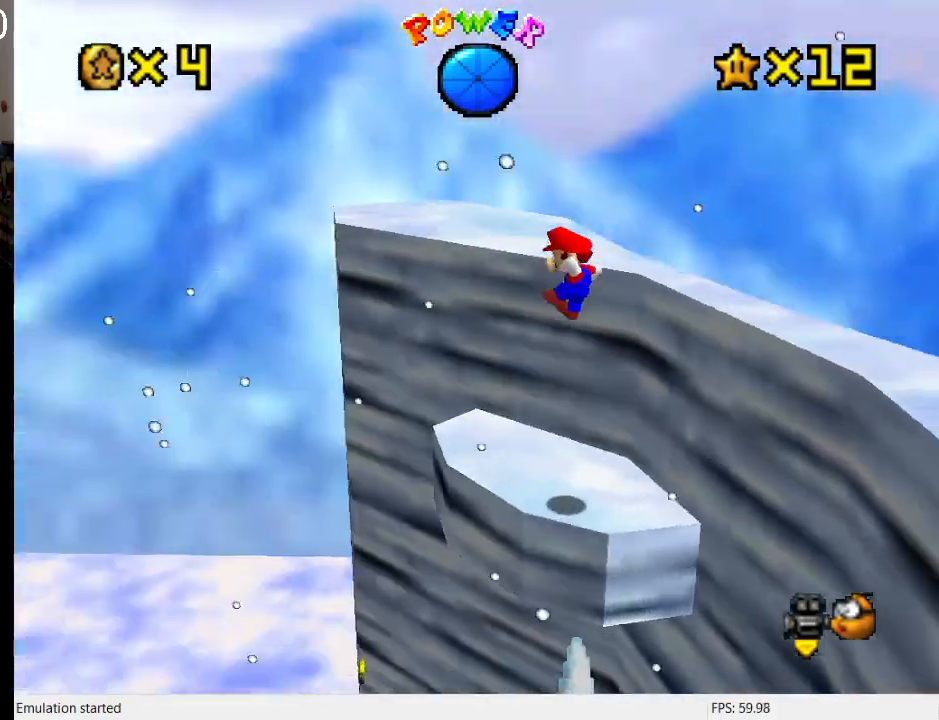
{"buttons": ["CROSS", "R1"], "left_stick": "down-right", "right_stick": "center", "events": [[67, "R1", "up"], [133, "left_stick", "right"], [200, "CROSS", "up"], [400, "CROSS", "down"], [400, "R1", "down"], [500, "left_stick", "down-right"]]}
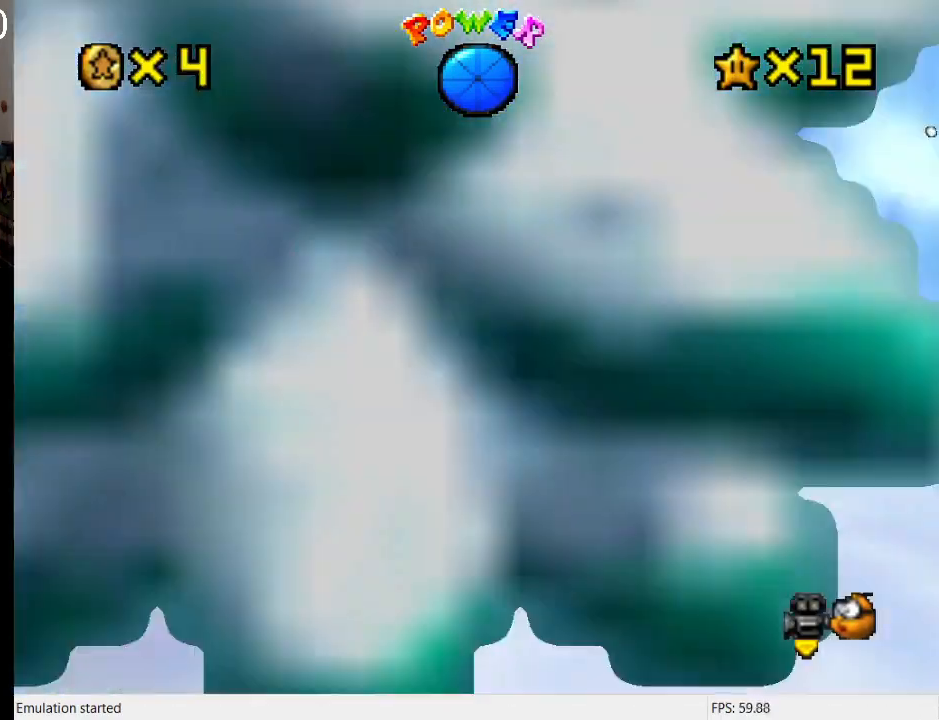
{"buttons": ["CROSS", "R1"], "left_stick": "down", "right_stick": "center", "events": [[133, "R1", "up"], [167, "CROSS", "up"], [333, "left_stick", "down"], [400, "R1", "down"], [433, "CROSS", "down"]]}
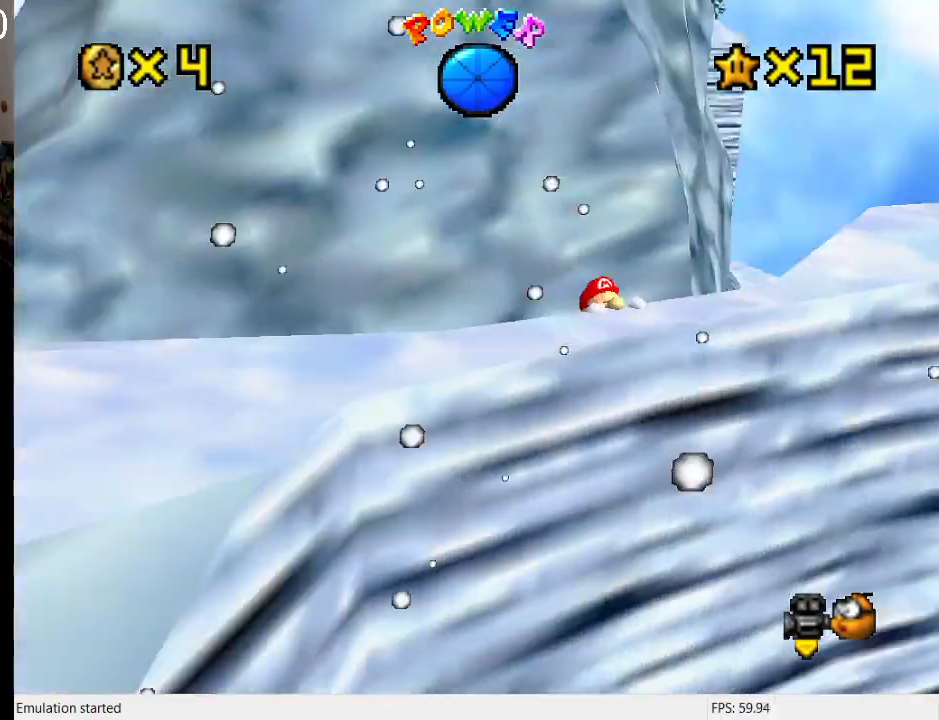
{"buttons": [], "left_stick": "center", "right_stick": "center", "events": [[33, "CROSS", "up"], [33, "R1", "up"], [33, "left_stick", "center"], [133, "CROSS", "down"], [133, "R1", "down"], [233, "CROSS", "up"], [233, "R1", "up"], [300, "R1", "down"], [467, "R1", "up"]]}
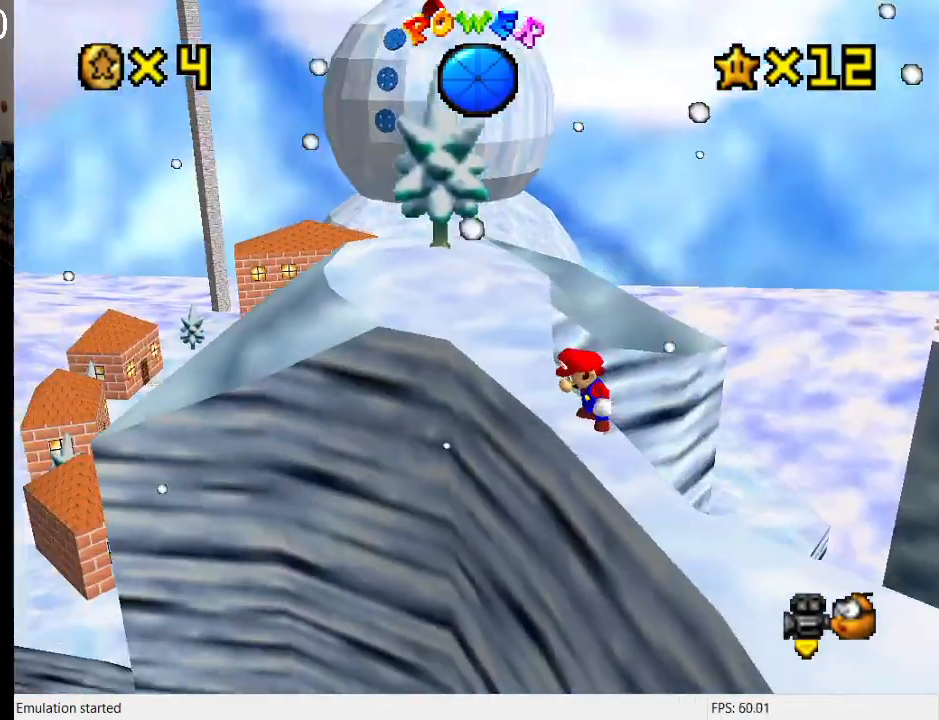
{"buttons": ["CROSS", "SQUARE"], "left_stick": "up-left", "right_stick": "center", "events": [[200, "left_stick", "up-left"], [367, "CROSS", "down"], [433, "SQUARE", "down"]]}
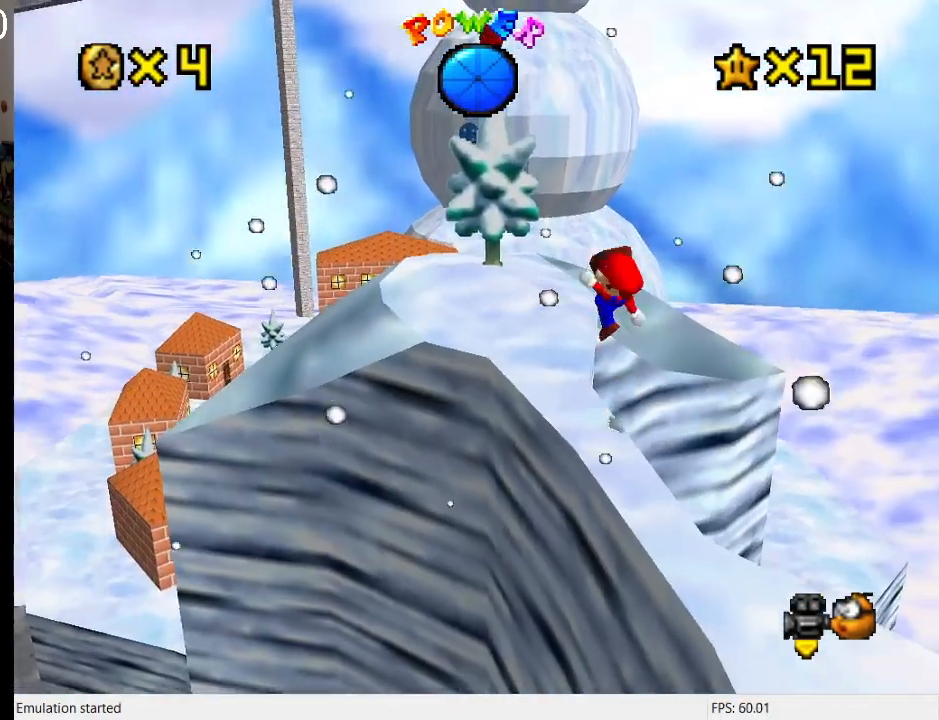
{"buttons": ["CROSS"], "left_stick": "up-left", "right_stick": "center", "events": [[100, "CROSS", "up"], [100, "SQUARE", "up"], [467, "CROSS", "down"]]}
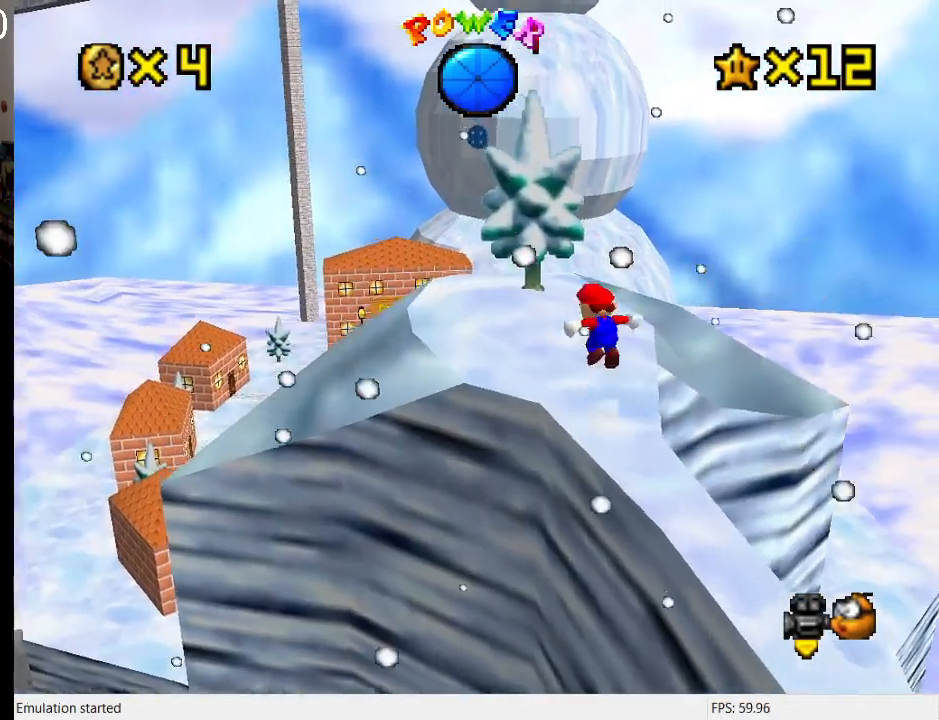
{"buttons": [], "left_stick": "up-left", "right_stick": "center", "events": [[33, "CROSS", "up"], [33, "left_stick", "up"], [133, "L1", "down"], [300, "L1", "up"], [333, "left_stick", "up-left"]]}
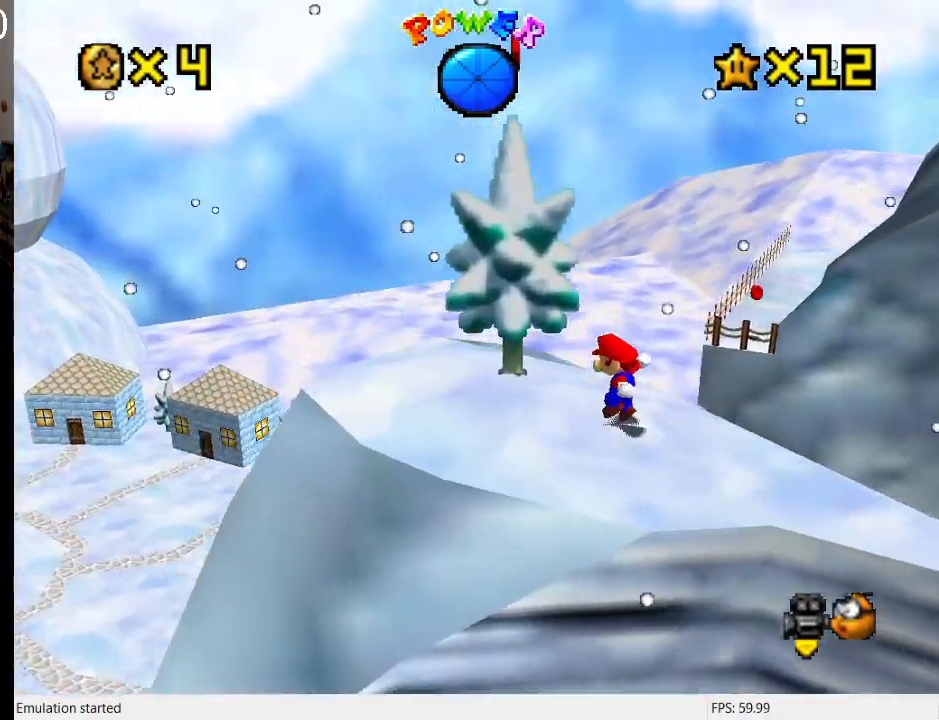
{"buttons": ["L2"], "left_stick": "up-left", "right_stick": "center", "events": [[100, "CROSS", "down"], [100, "left_stick", "right"], [367, "left_stick", "up-left"], [433, "CROSS", "up"], [433, "L2", "down"]]}
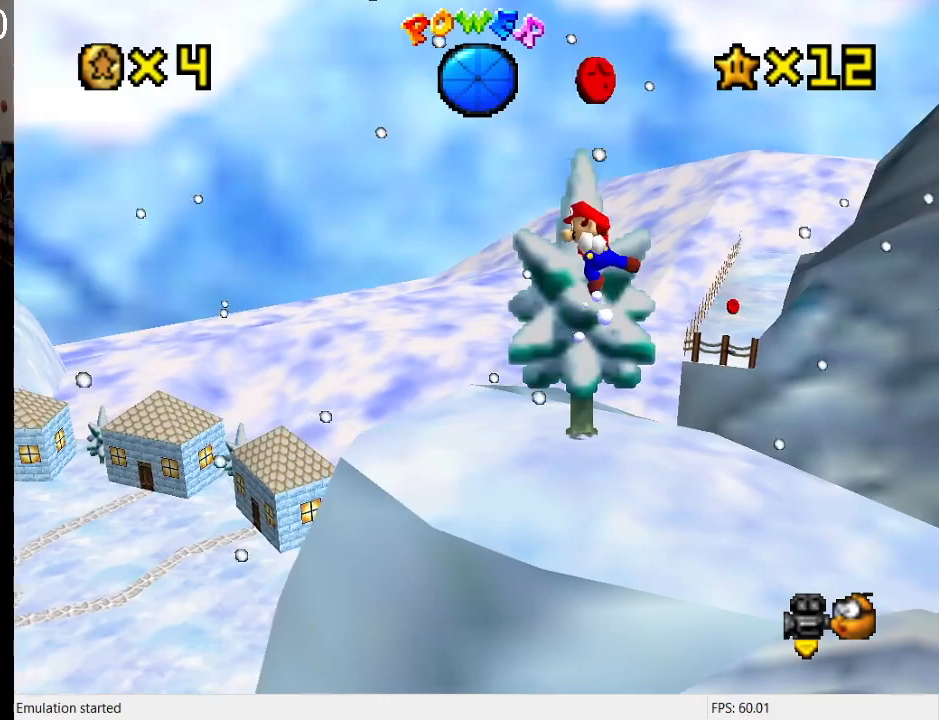
{"buttons": [], "left_stick": "up-right", "right_stick": "center", "events": [[133, "left_stick", "center"], [167, "L2", "up"], [333, "left_stick", "up-right"]]}
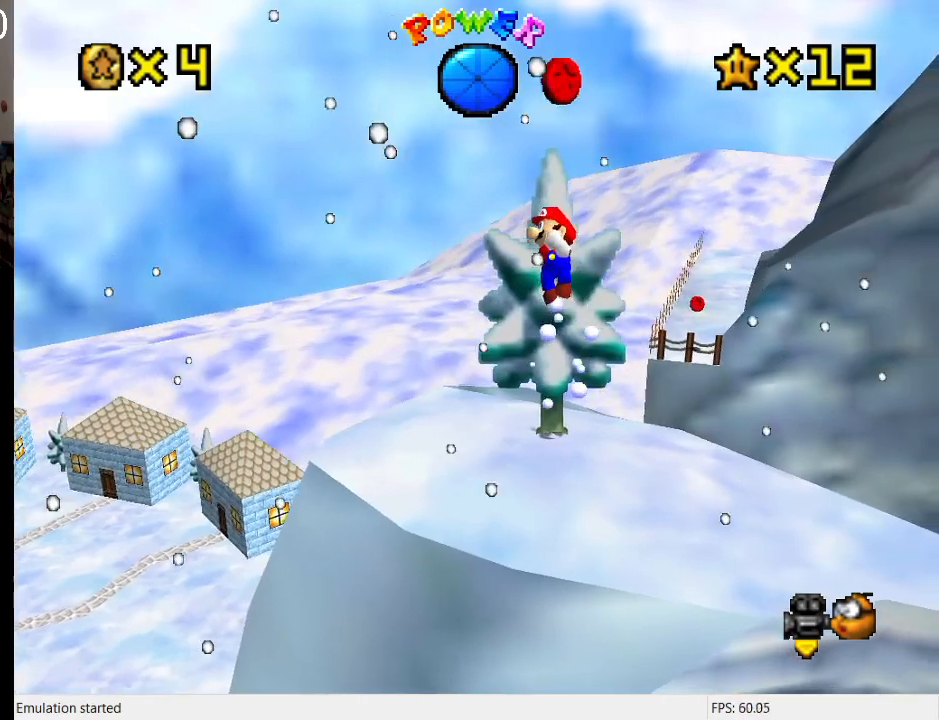
{"buttons": ["CROSS", "L1"], "left_stick": "down", "right_stick": "center", "events": [[33, "left_stick", "up"], [167, "left_stick", "down"], [200, "CROSS", "down"], [400, "L1", "down"]]}
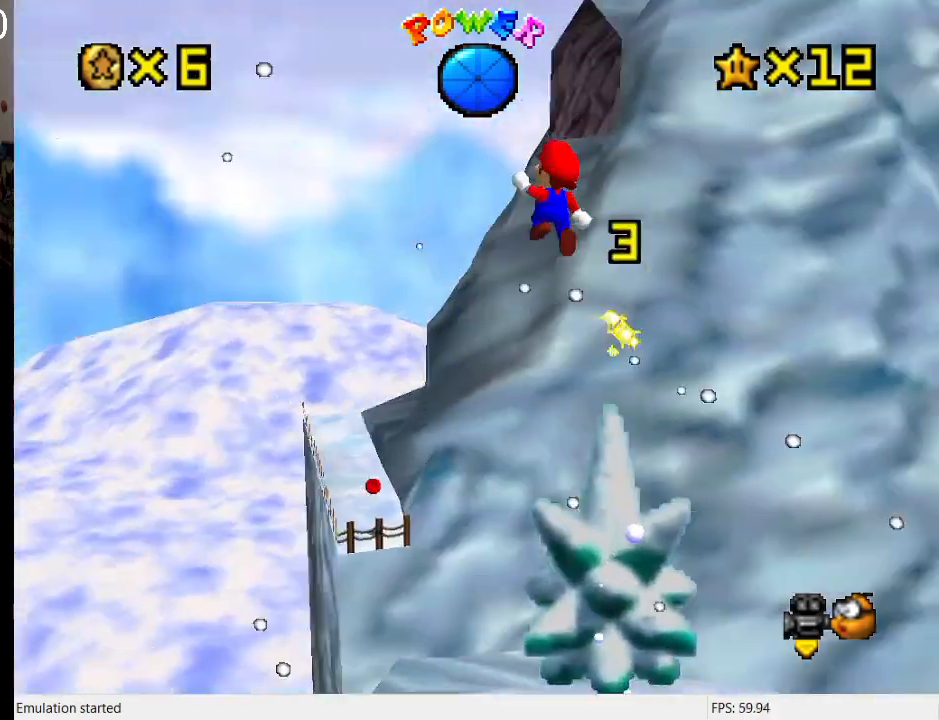
{"buttons": ["CROSS"], "left_stick": "down-left", "right_stick": "center", "events": [[67, "L1", "up"], [400, "left_stick", "down-left"]]}
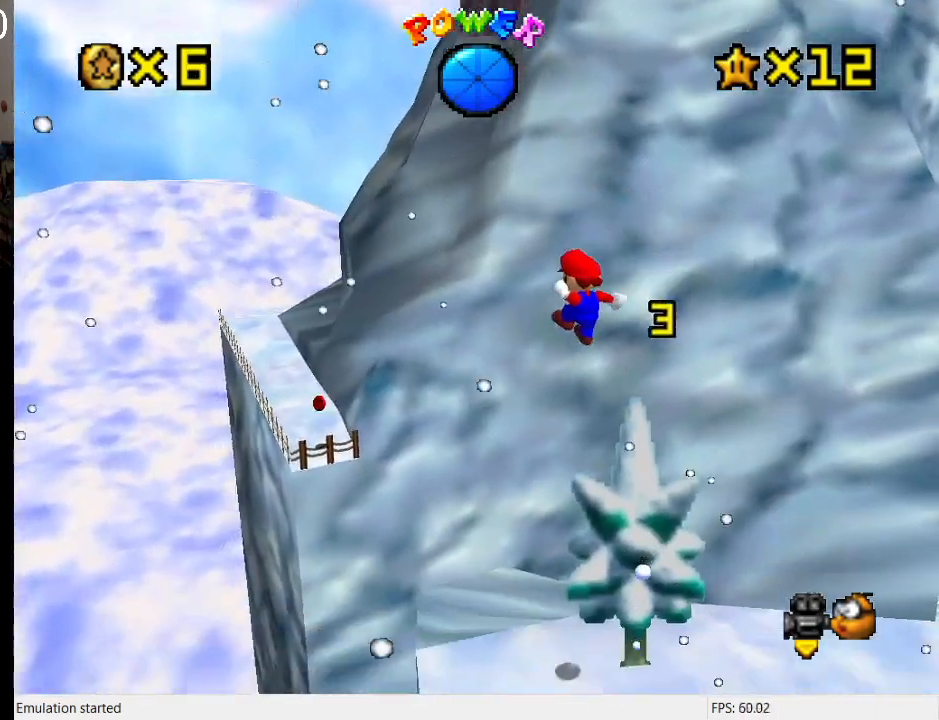
{"buttons": [], "left_stick": "center", "right_stick": "center", "events": [[233, "CROSS", "up"], [333, "left_stick", "center"]]}